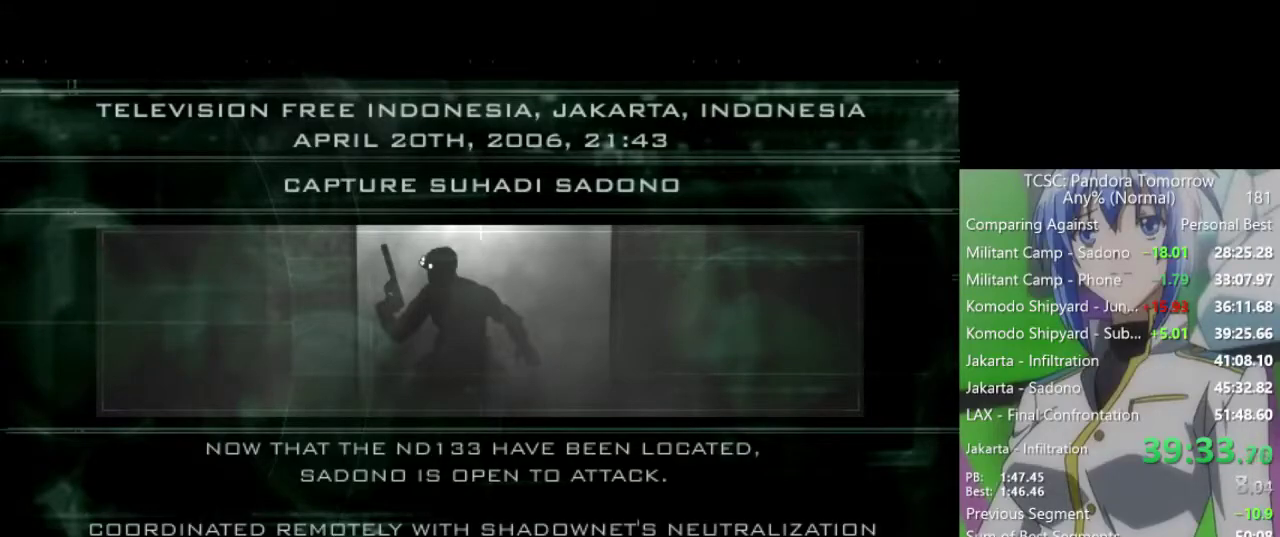
Gameplay with keyboard and mouse; each line is a JSON object with the keys and mouse buttons held at the frame after it. "events" lists presses ("down") and releases ("up") of "1", "2", "3", "4", "5", "a", "alt", "c", "caps_lock", "ctrl", "d", "e", "f", "g", "q", "r", "s", "shift", "space", "t", "tab", "v", "w", "x", "z", "mouse_left", "mouse_wheel" and "mouse_right" between this image and that frame as [ms after this image, input, new state], when the widget could be followed in between. "mouse_left", "mouse_wheel", "mouse_right" = the "left", "wheel", "right" buttons of the "mouse" list. No other keys are recorded. "wheel" means that the mouse wheel is clicked or scrolled. Not read: mouse_move.
{"keys": [], "mouse": [], "events": [[17, "space", "down"], [67, "space", "up"], [167, "space", "down"], [200, "space", "up"], [300, "space", "down"], [350, "space", "up"], [433, "space", "down"], [483, "space", "up"]]}
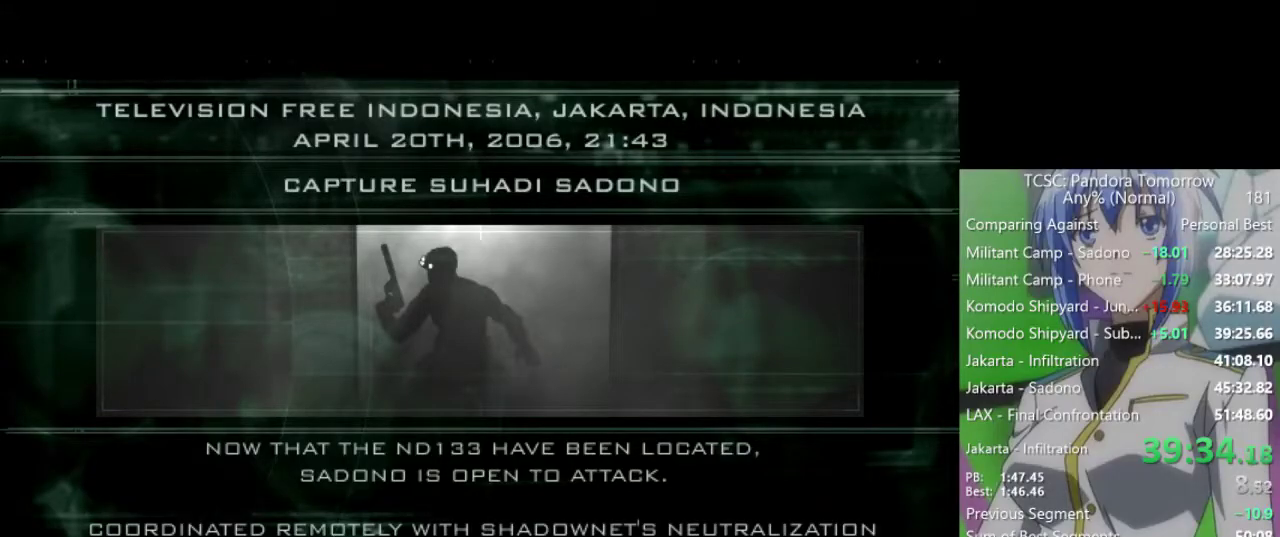
{"keys": [], "mouse": [], "events": [[83, "space", "down"], [117, "space", "up"], [267, "space", "down"], [317, "space", "up"], [417, "space", "down"], [450, "space", "up"]]}
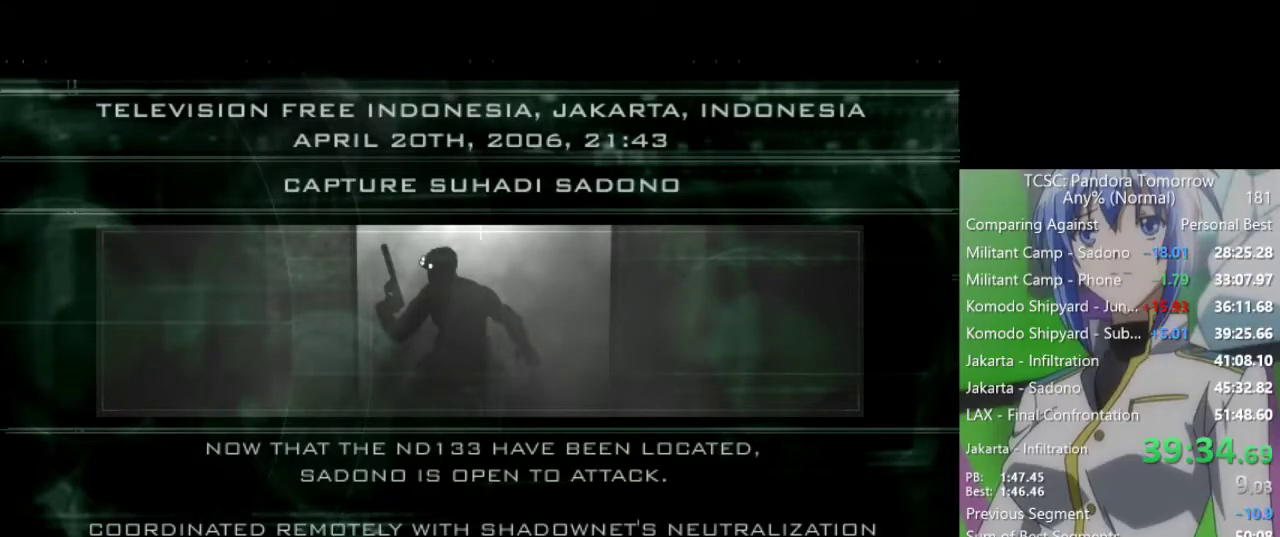
{"keys": [], "mouse": [], "events": [[50, "space", "down"], [100, "space", "up"], [183, "space", "down"], [233, "space", "up"], [333, "space", "down"], [383, "space", "up"]]}
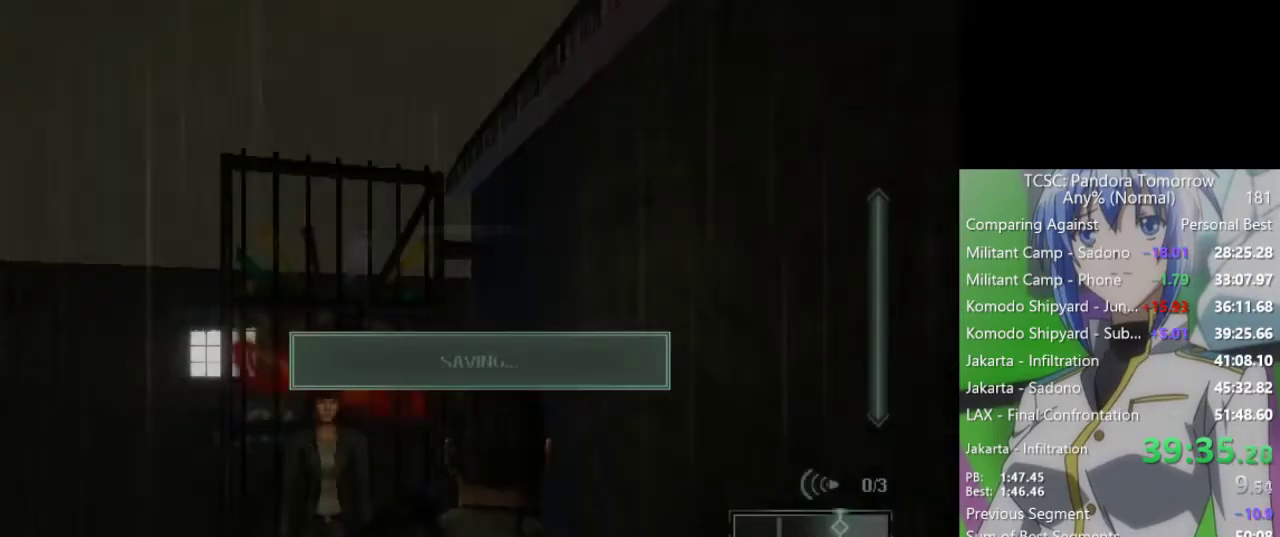
{"keys": ["ctrl"], "mouse": [], "events": [[483, "ctrl", "down"]]}
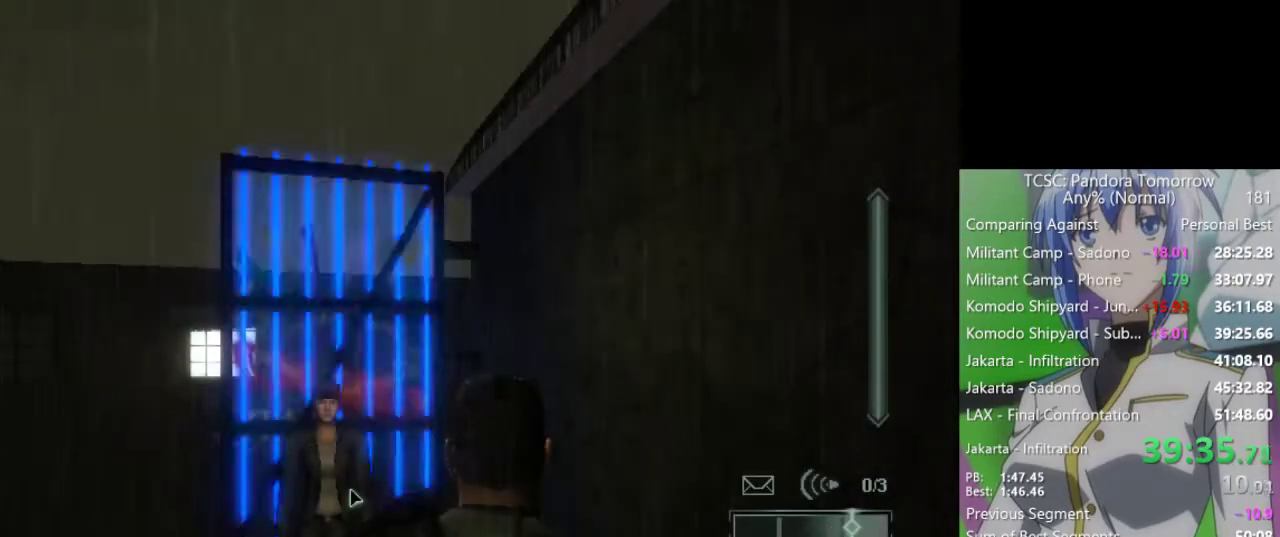
{"keys": [], "mouse": [], "events": [[83, "ctrl", "up"]]}
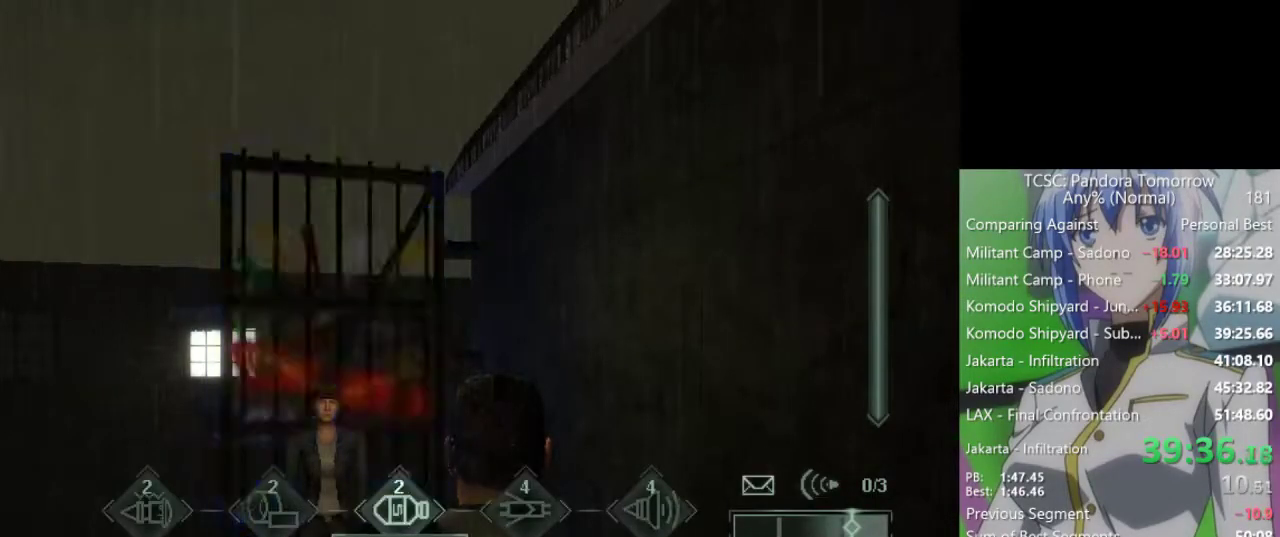
{"keys": [], "mouse": [], "events": [[383, "mouse_left", "down"], [467, "mouse_left", "up"]]}
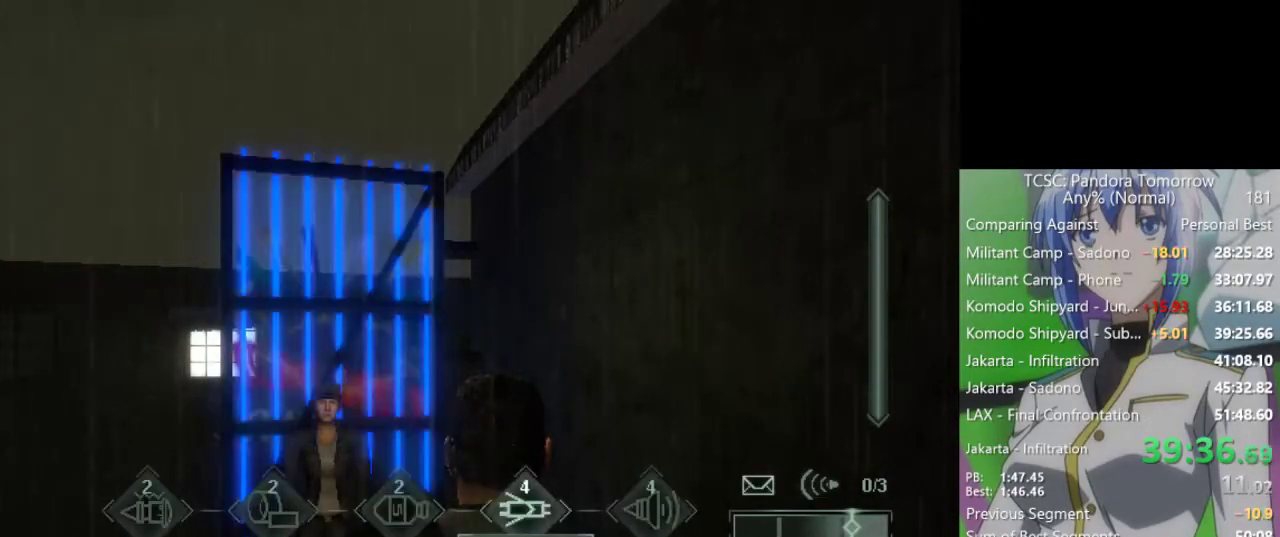
{"keys": ["w"], "mouse": [], "events": [[200, "3", "down"], [200, "w", "down"], [300, "3", "up"], [350, "mouse_wheel", "down"], [483, "mouse_wheel", "up"]]}
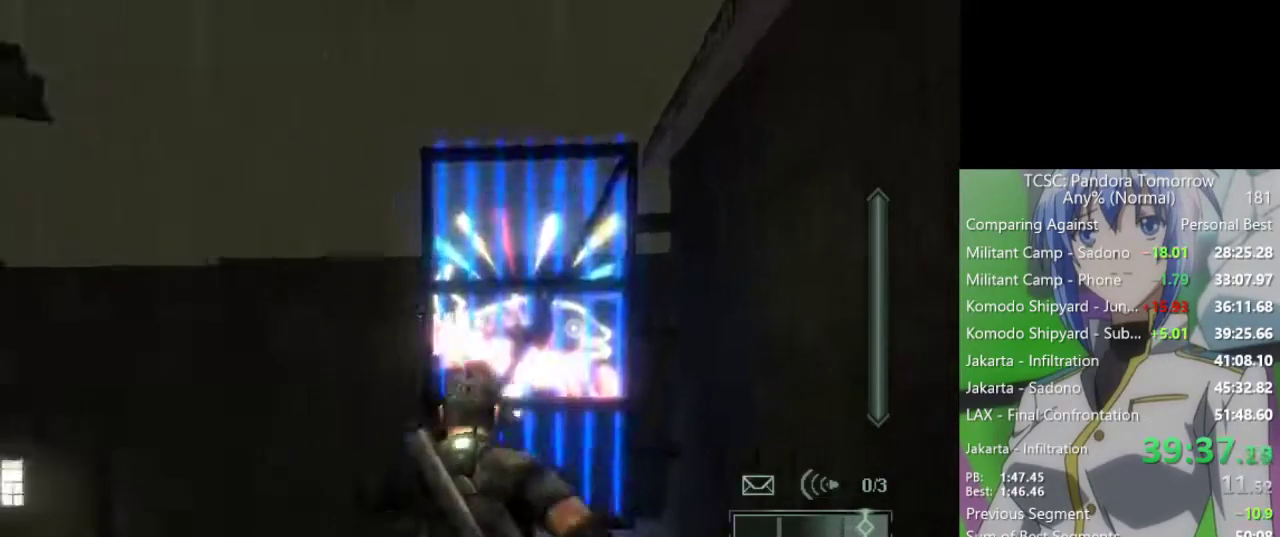
{"keys": ["w"], "mouse": [], "events": [[167, "mouse_wheel", "down"], [267, "mouse_wheel", "up"], [317, "c", "down"], [317, "mouse_wheel", "down"], [367, "mouse_wheel", "up"], [450, "c", "up"]]}
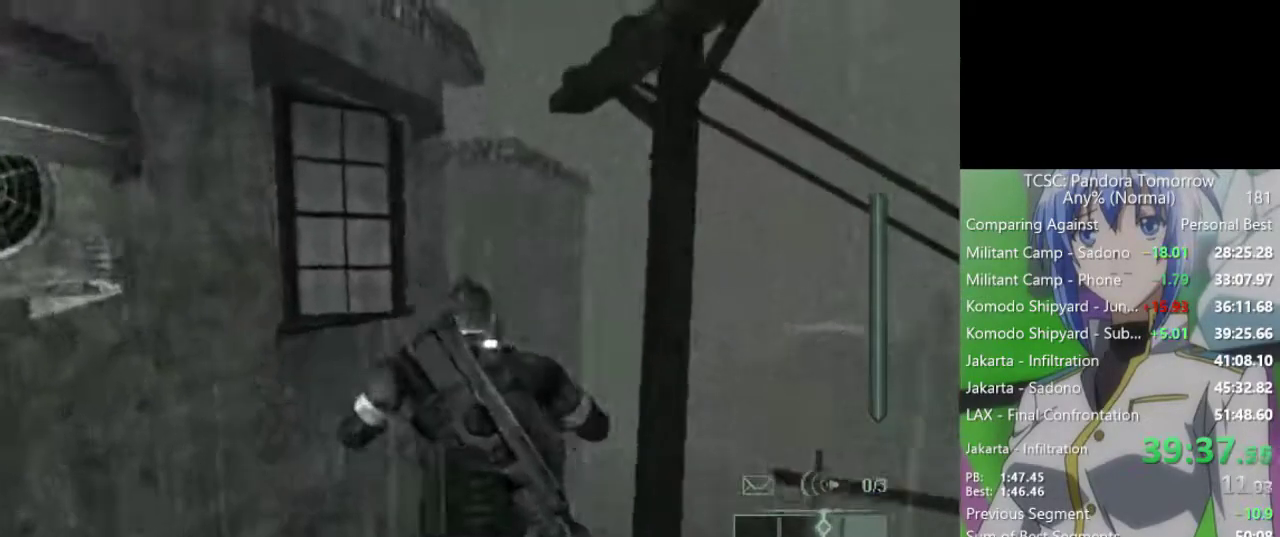
{"keys": ["w"], "mouse": [], "events": []}
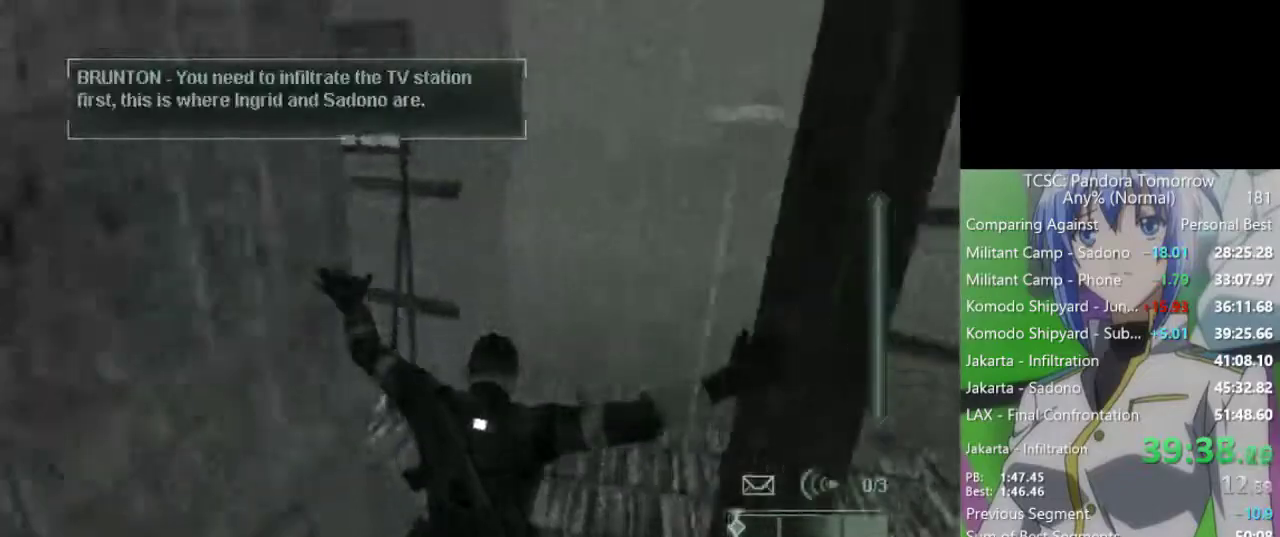
{"keys": ["w"], "mouse": [], "events": []}
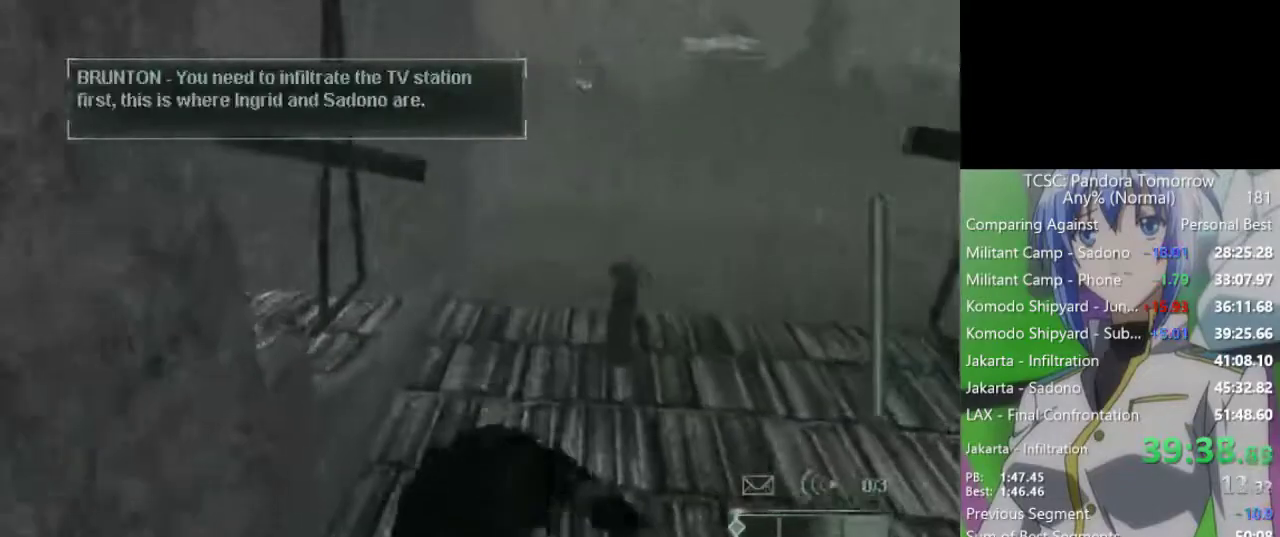
{"keys": ["w"], "mouse": ["wheel"], "events": [[450, "mouse_wheel", "down"]]}
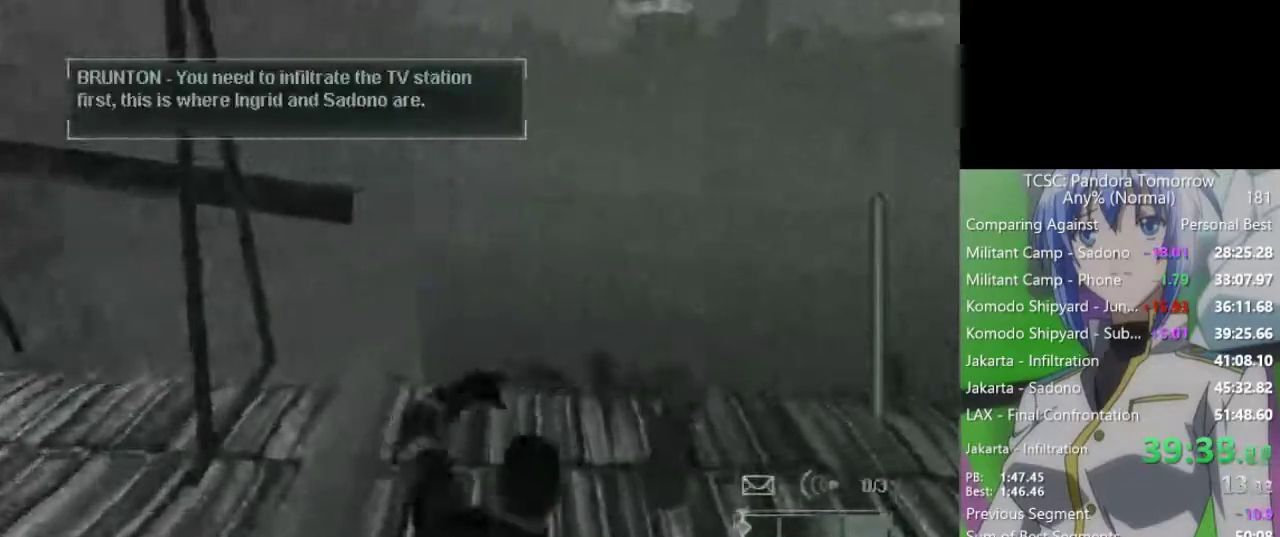
{"keys": ["w"], "mouse": ["wheel"], "events": [[183, "mouse_wheel", "up"], [383, "mouse_wheel", "down"]]}
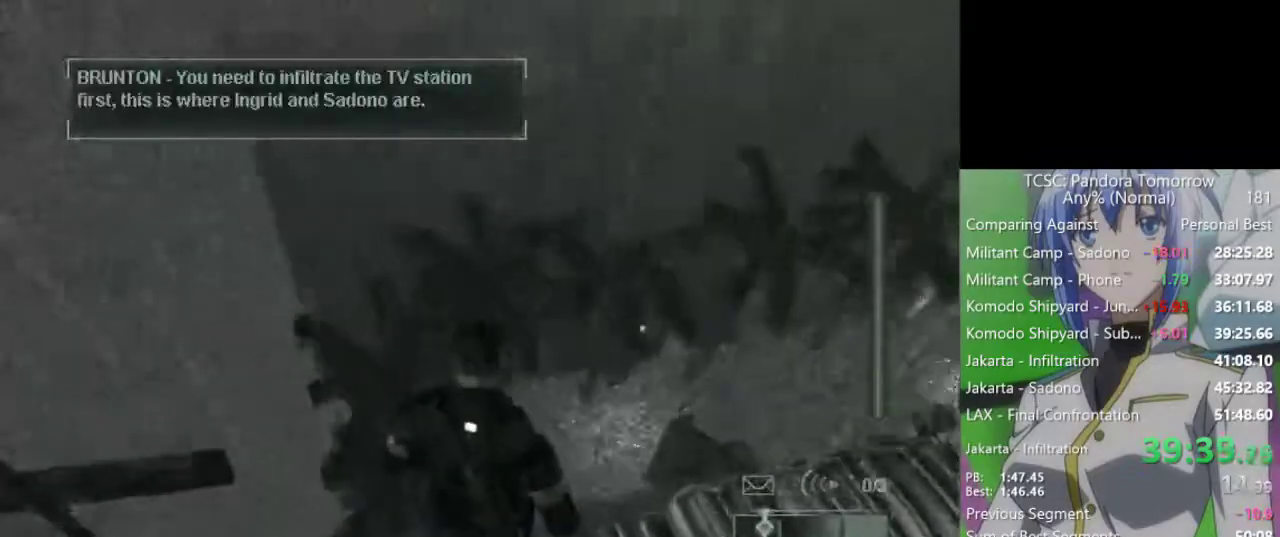
{"keys": [], "mouse": [], "events": [[67, "mouse_wheel", "up"], [400, "w", "up"]]}
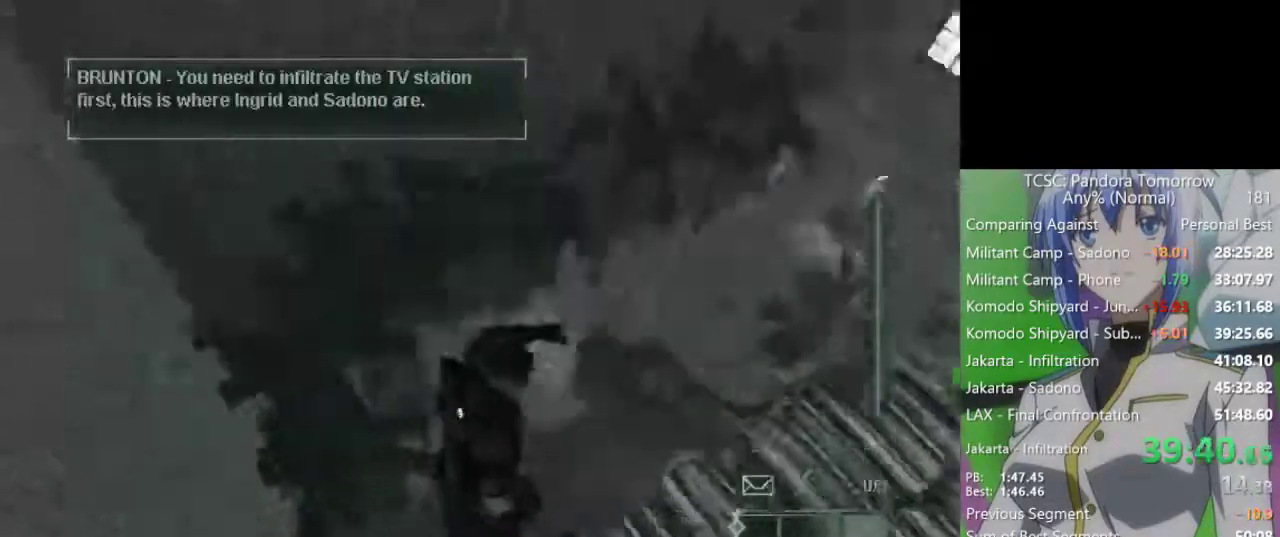
{"keys": [], "mouse": [], "events": []}
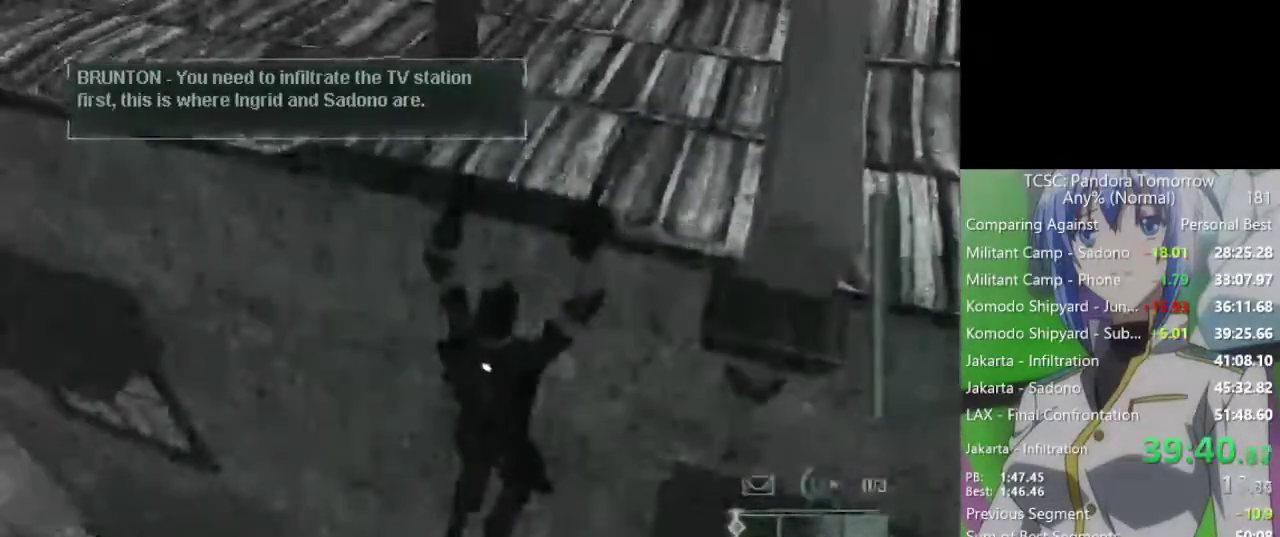
{"keys": [], "mouse": [], "events": []}
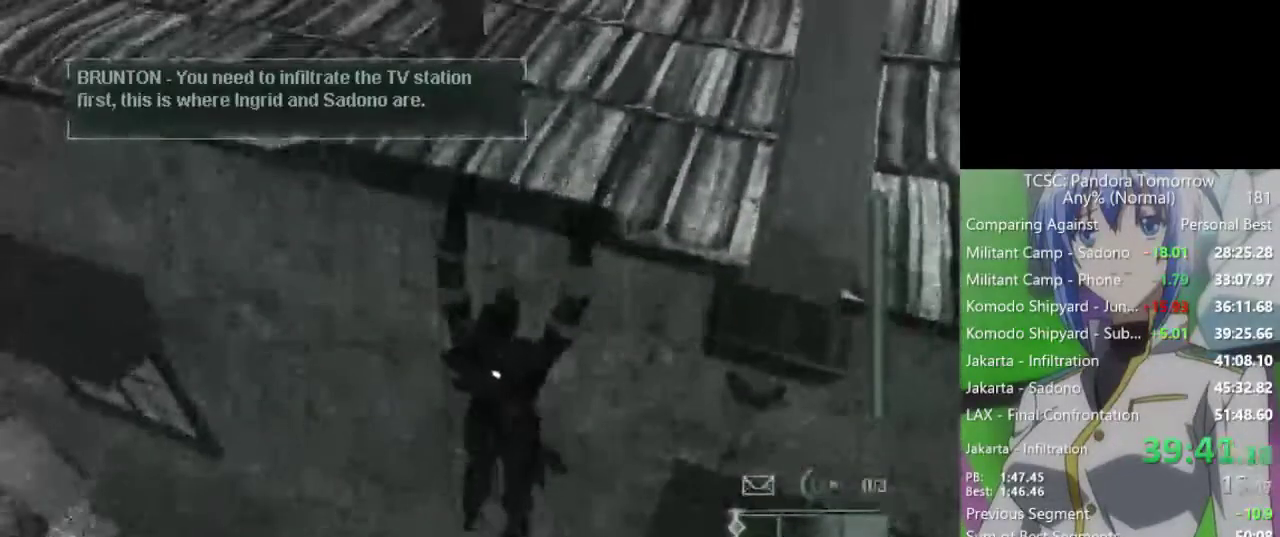
{"keys": [], "mouse": [], "events": [[67, "c", "down"], [167, "c", "up"]]}
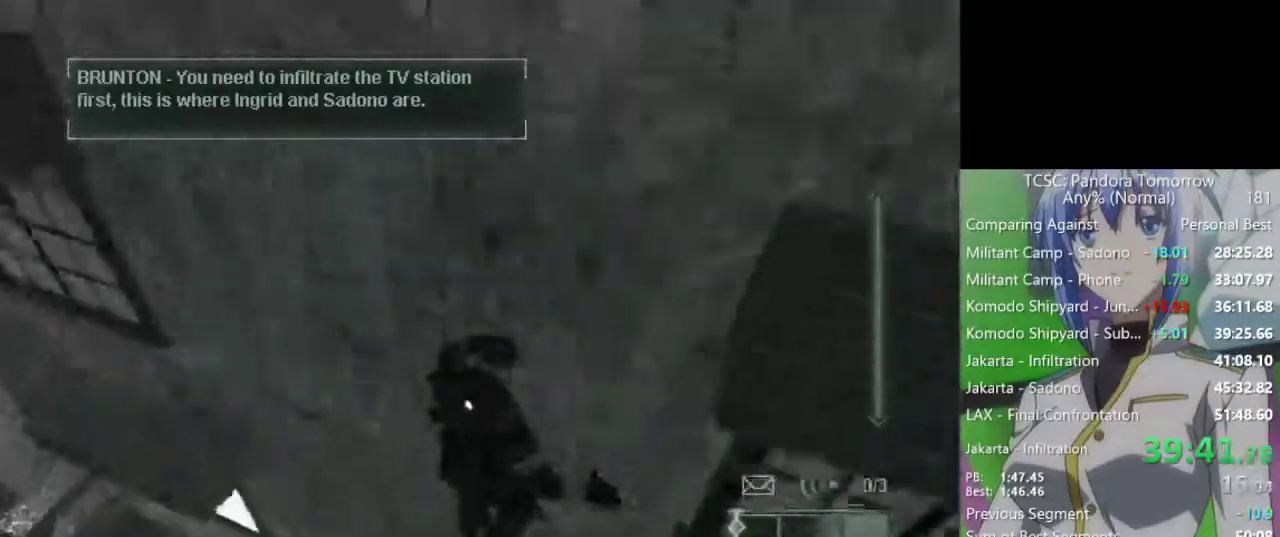
{"keys": ["w"], "mouse": [], "events": [[133, "c", "down"], [217, "c", "up"], [417, "w", "down"]]}
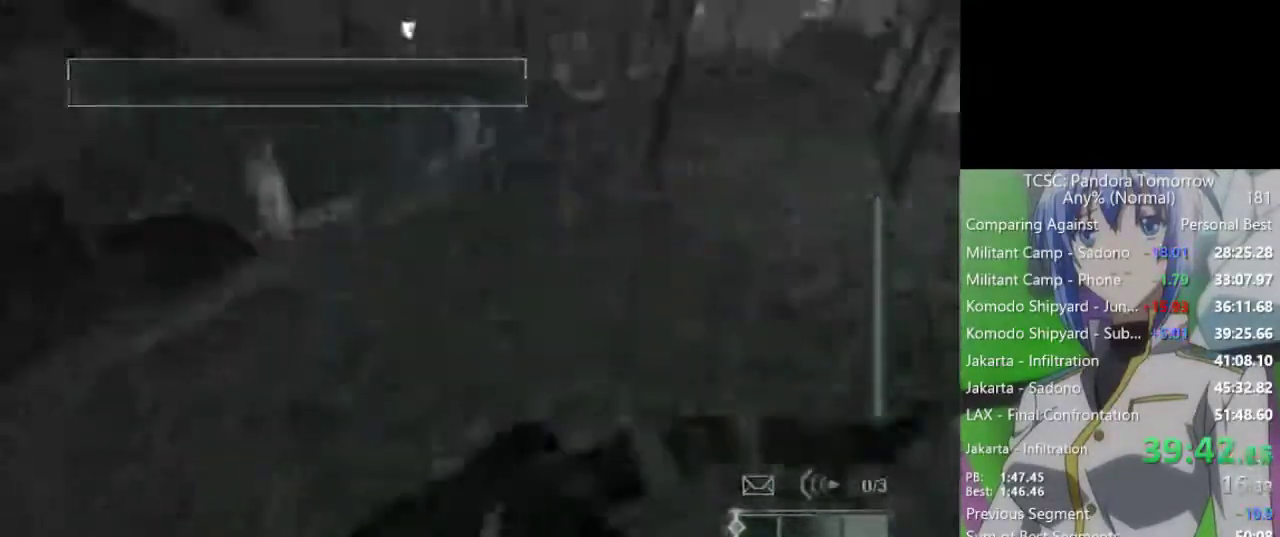
{"keys": ["w"], "mouse": ["wheel"], "events": [[50, "mouse_wheel", "down"], [233, "mouse_wheel", "up"], [417, "mouse_wheel", "down"]]}
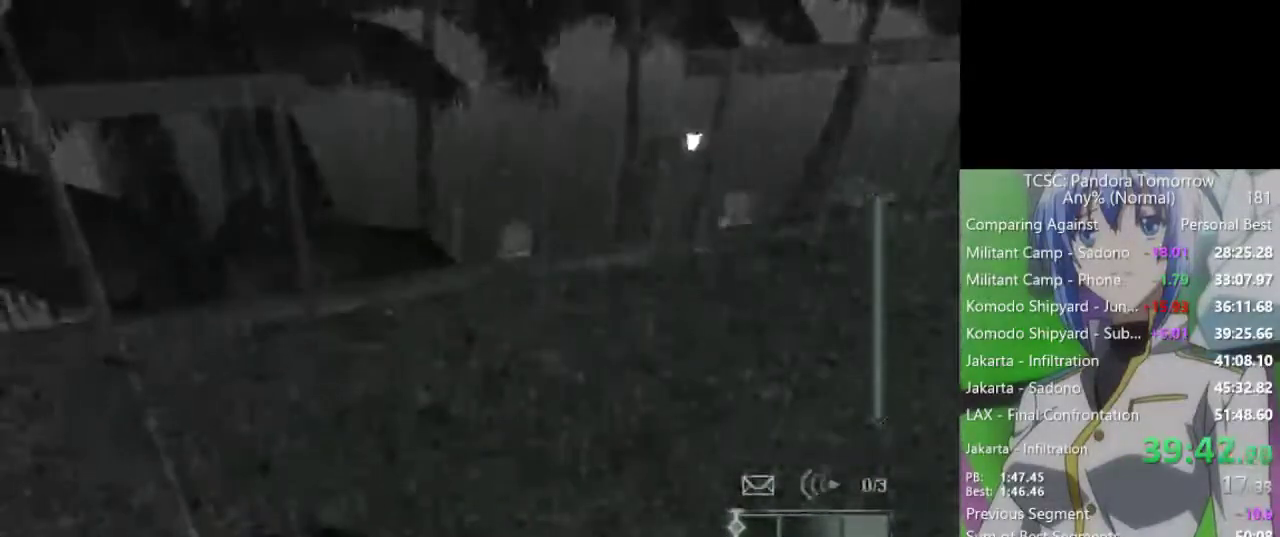
{"keys": ["w"], "mouse": [], "events": [[67, "mouse_wheel", "up"], [350, "c", "down"], [433, "c", "up"]]}
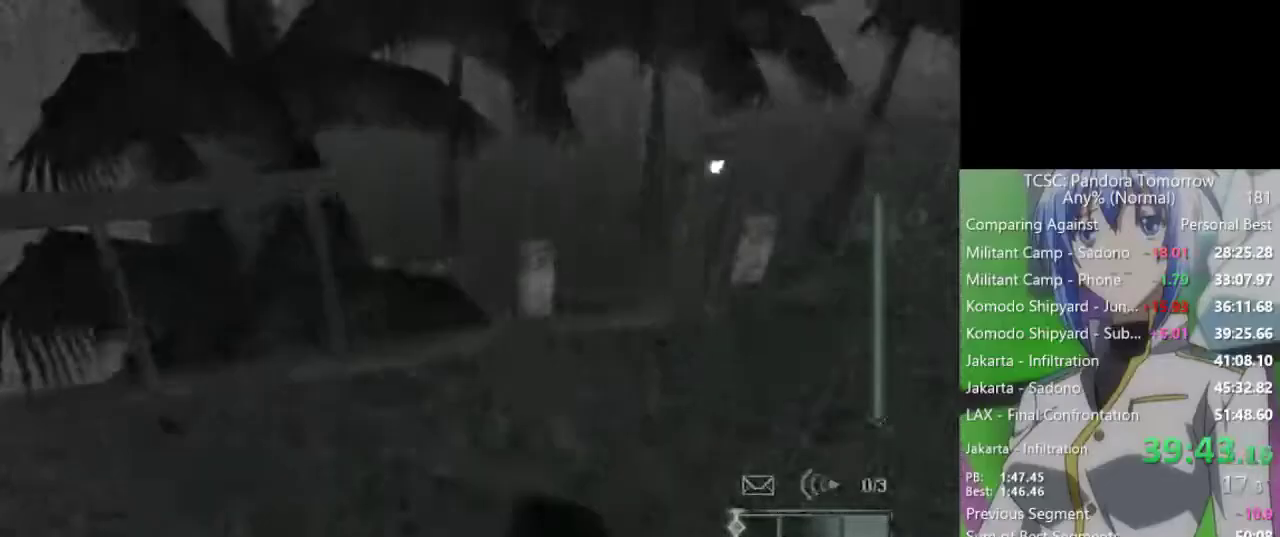
{"keys": ["w"], "mouse": ["wheel"], "events": [[83, "mouse_wheel", "down"], [267, "mouse_wheel", "up"], [500, "mouse_wheel", "down"]]}
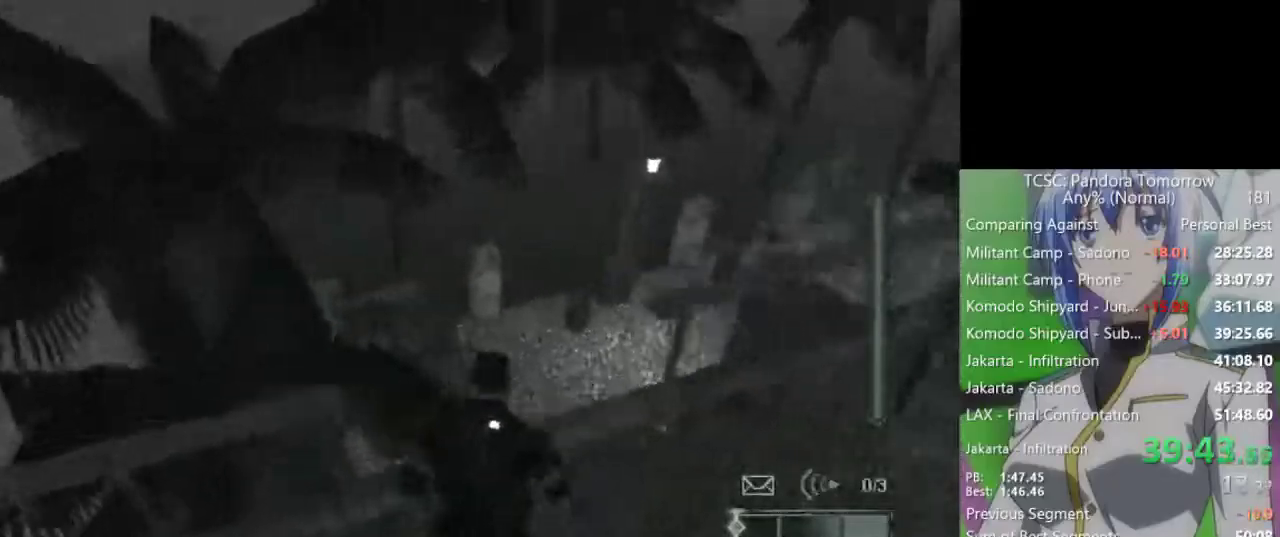
{"keys": ["w"], "mouse": [], "events": [[183, "mouse_wheel", "up"], [283, "shift", "down"], [417, "shift", "up"]]}
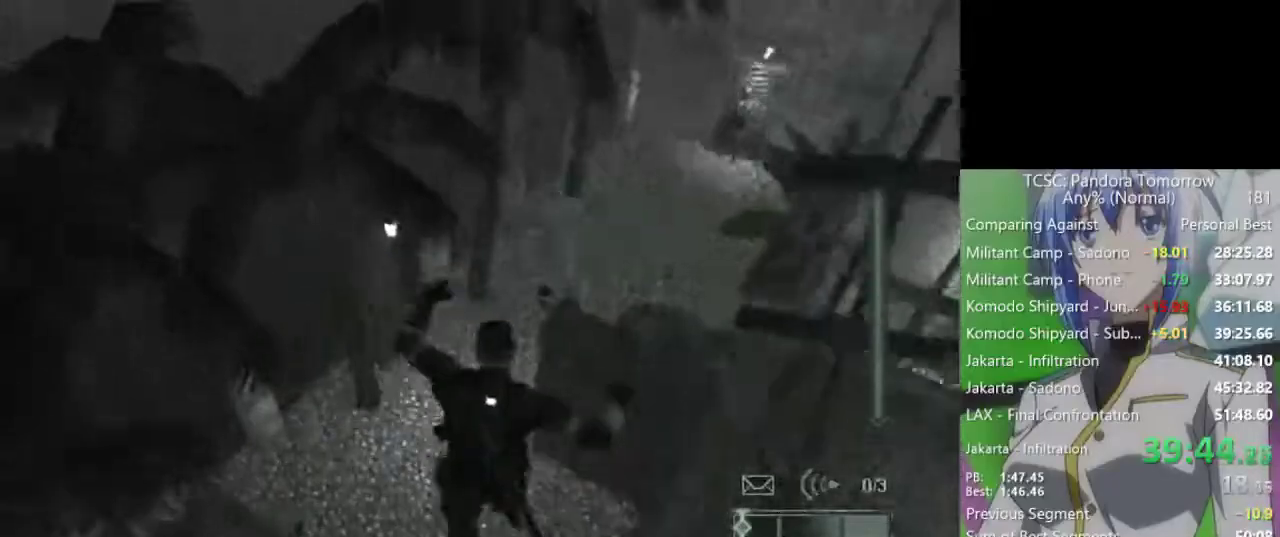
{"keys": ["c", "w"], "mouse": [], "events": [[400, "c", "down"]]}
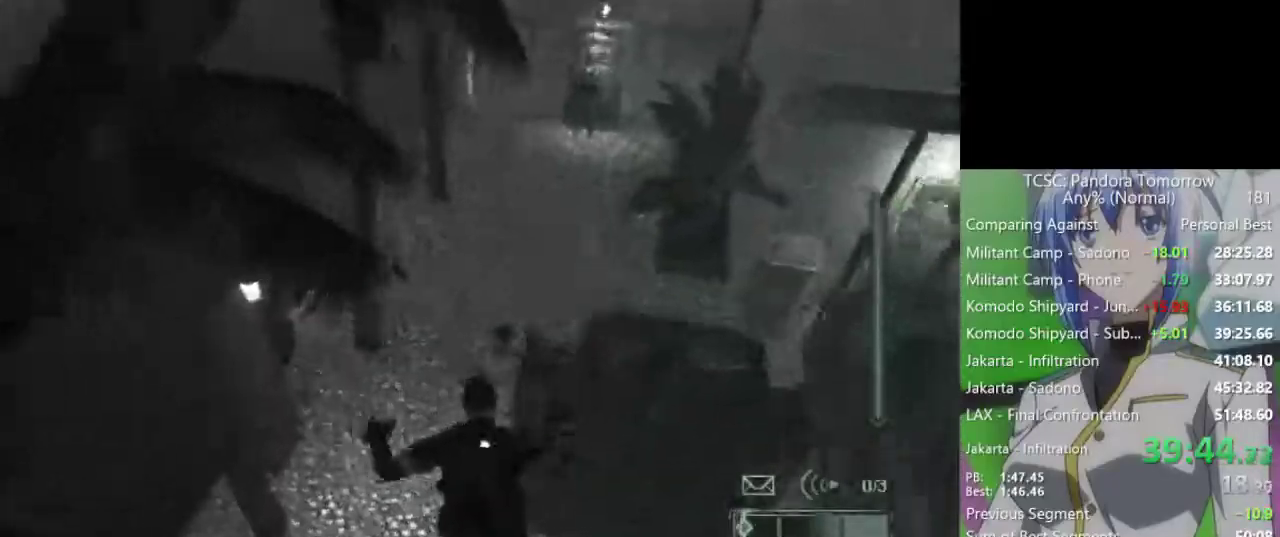
{"keys": ["w"], "mouse": [], "events": [[450, "c", "up"]]}
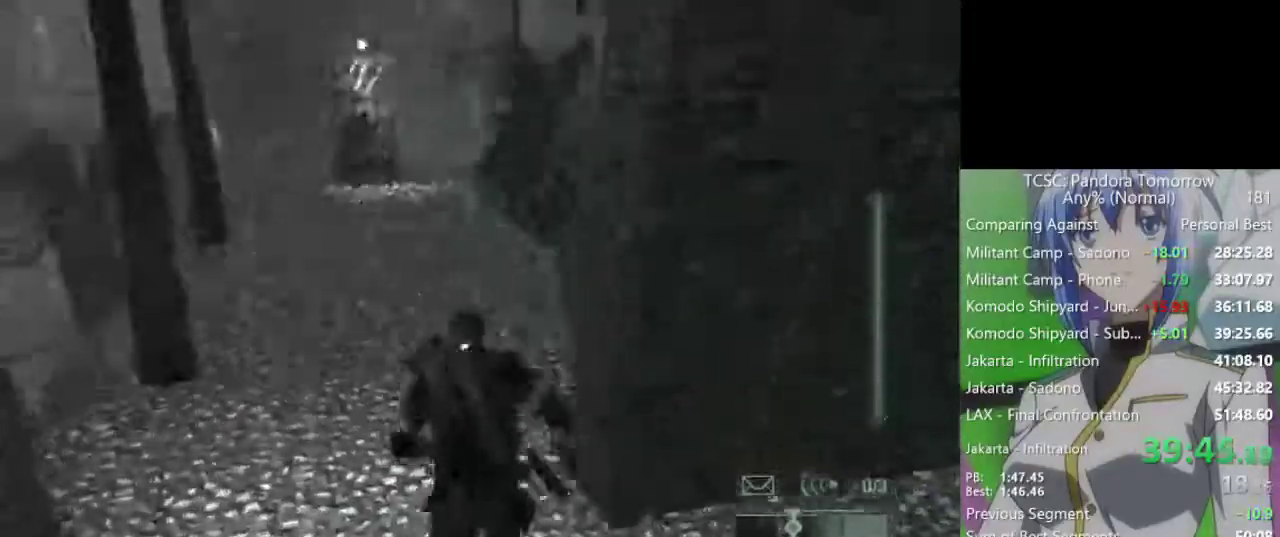
{"keys": ["w"], "mouse": [], "events": []}
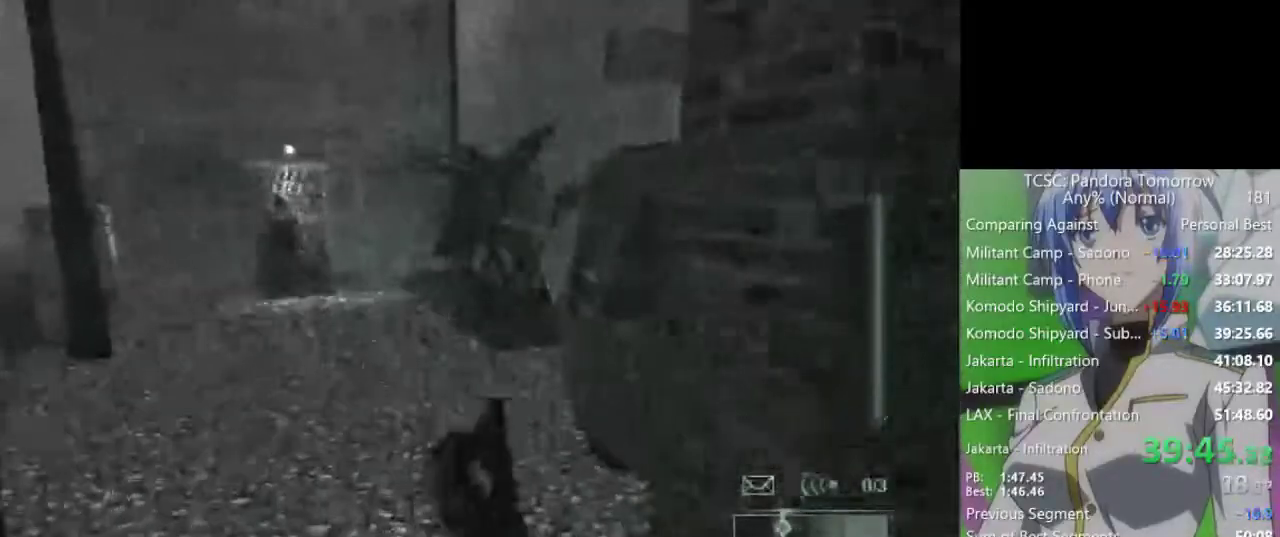
{"keys": ["w"], "mouse": [], "events": []}
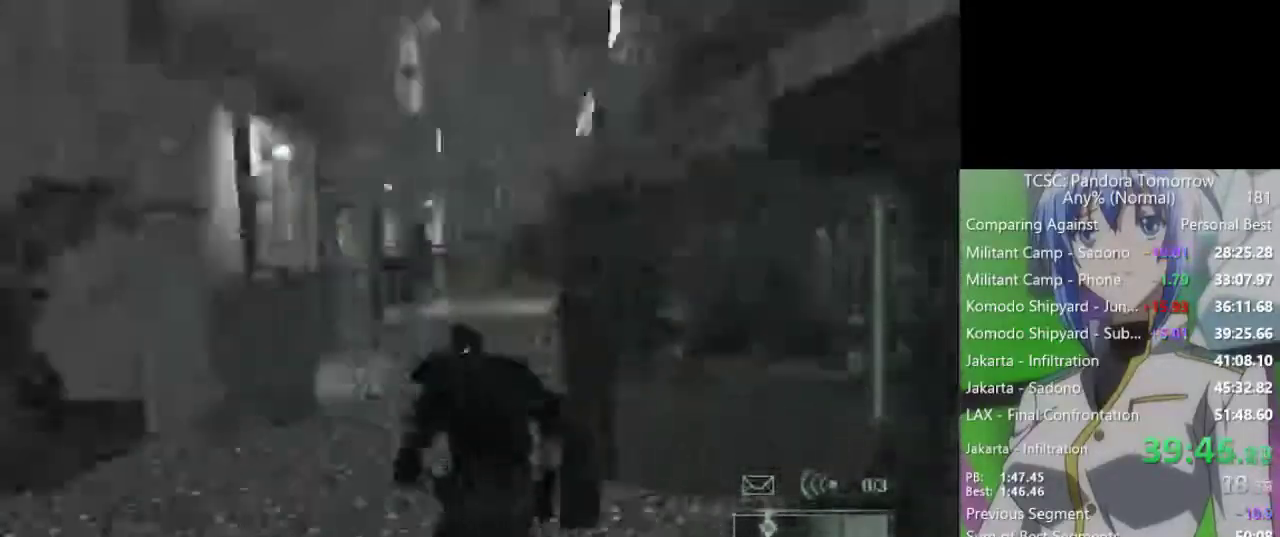
{"keys": ["w"], "mouse": [], "events": []}
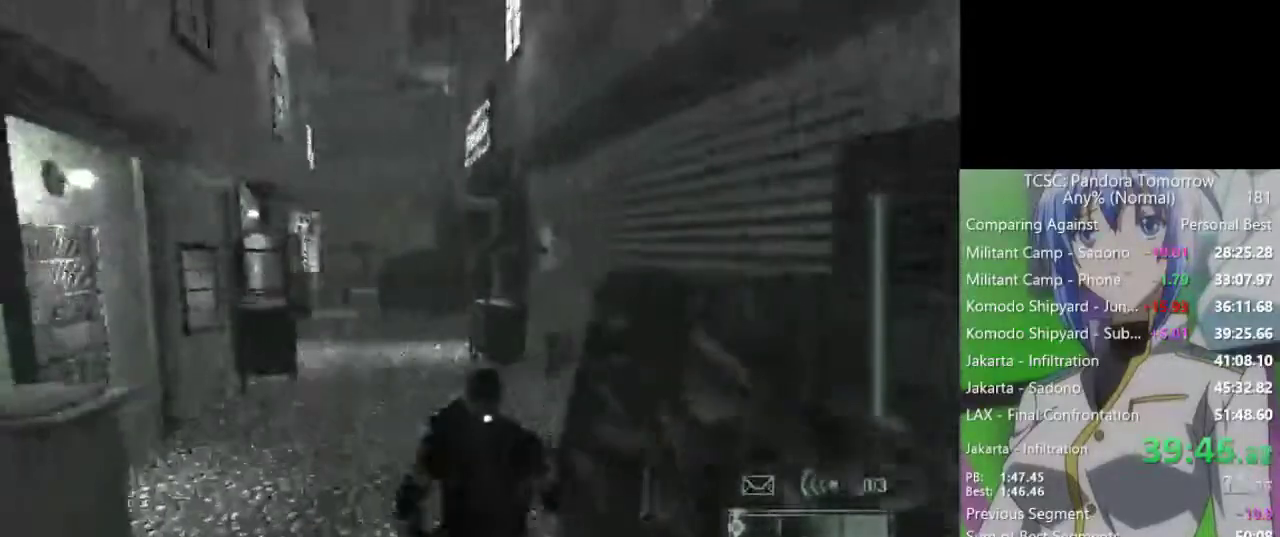
{"keys": ["w"], "mouse": [], "events": []}
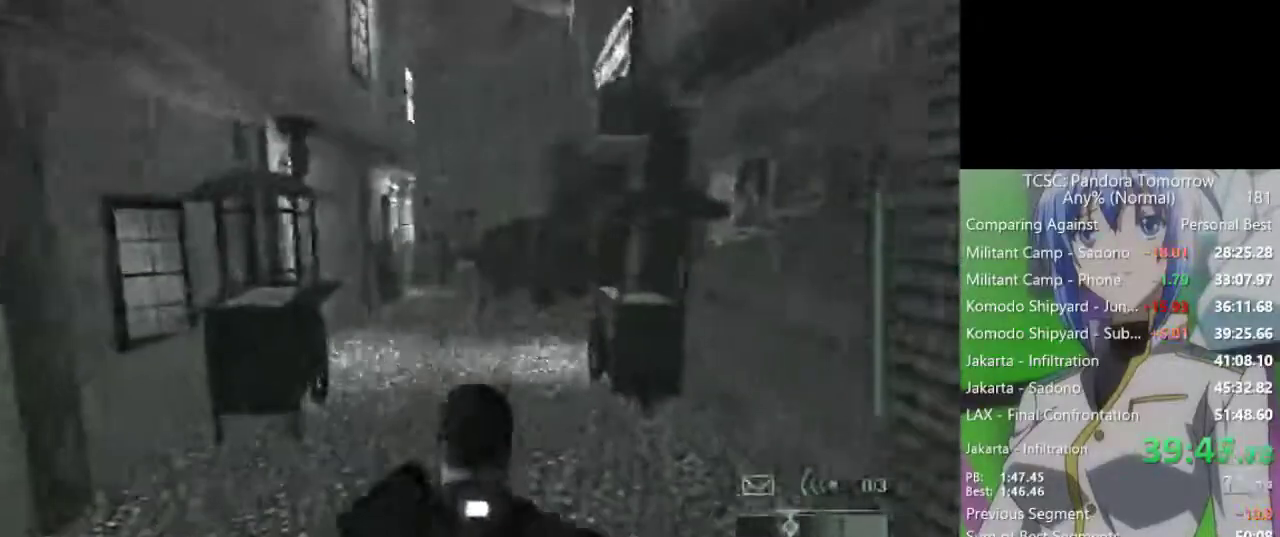
{"keys": ["w"], "mouse": [], "events": []}
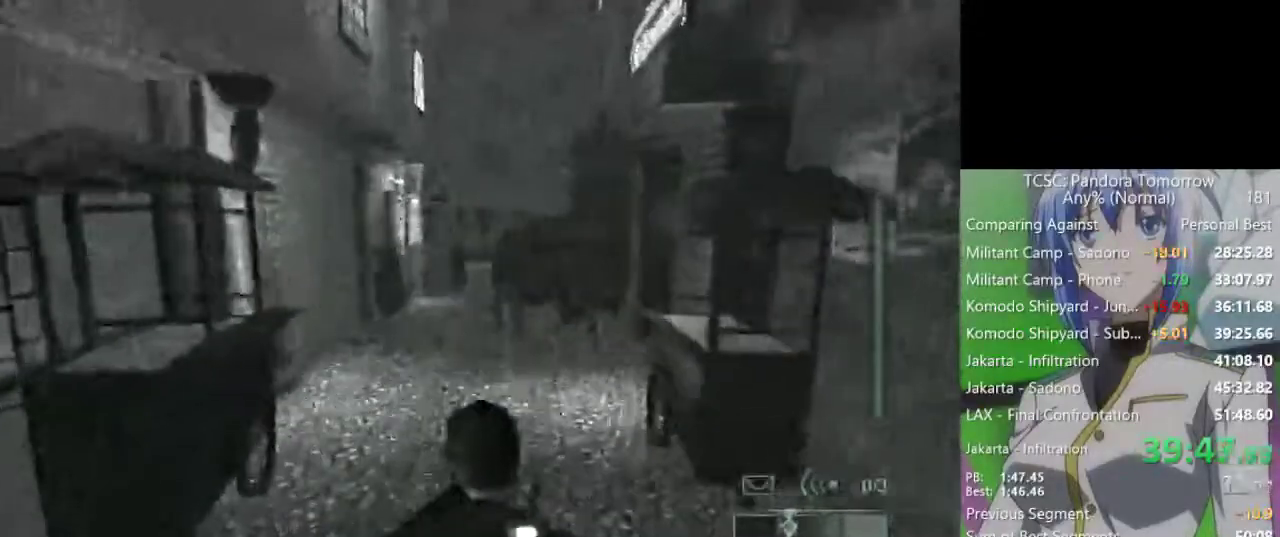
{"keys": ["w"], "mouse": [], "events": []}
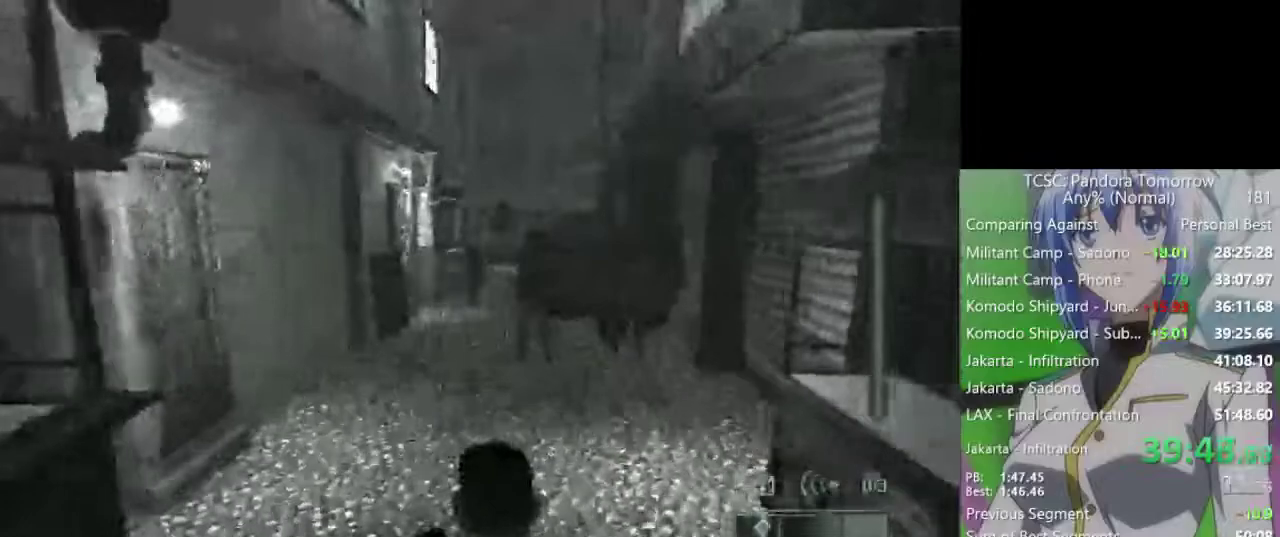
{"keys": ["w"], "mouse": [], "events": []}
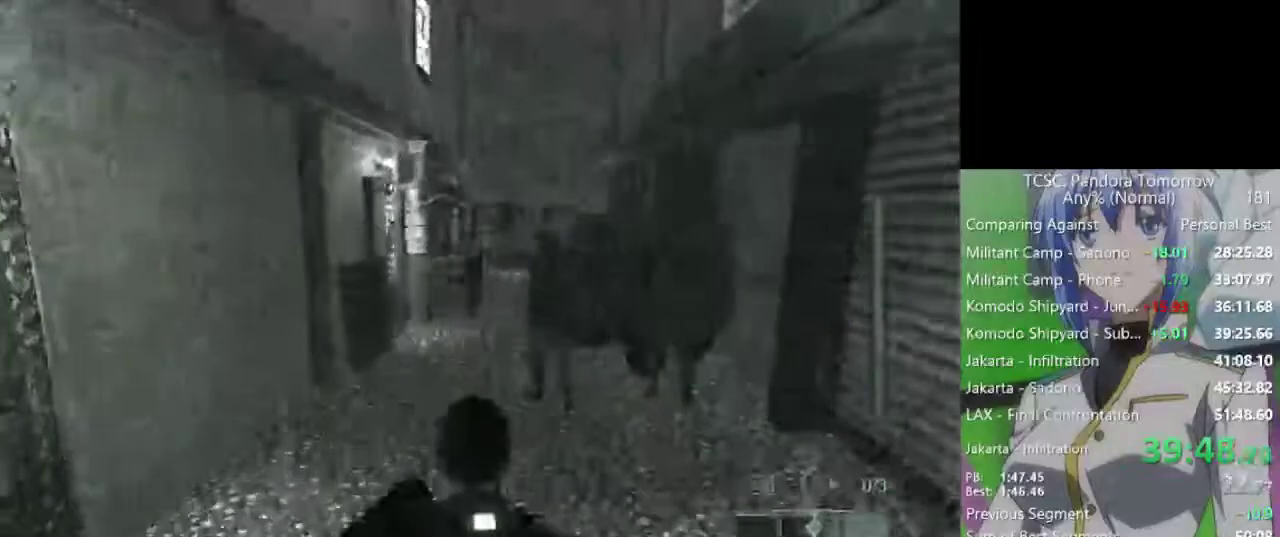
{"keys": ["w"], "mouse": [], "events": []}